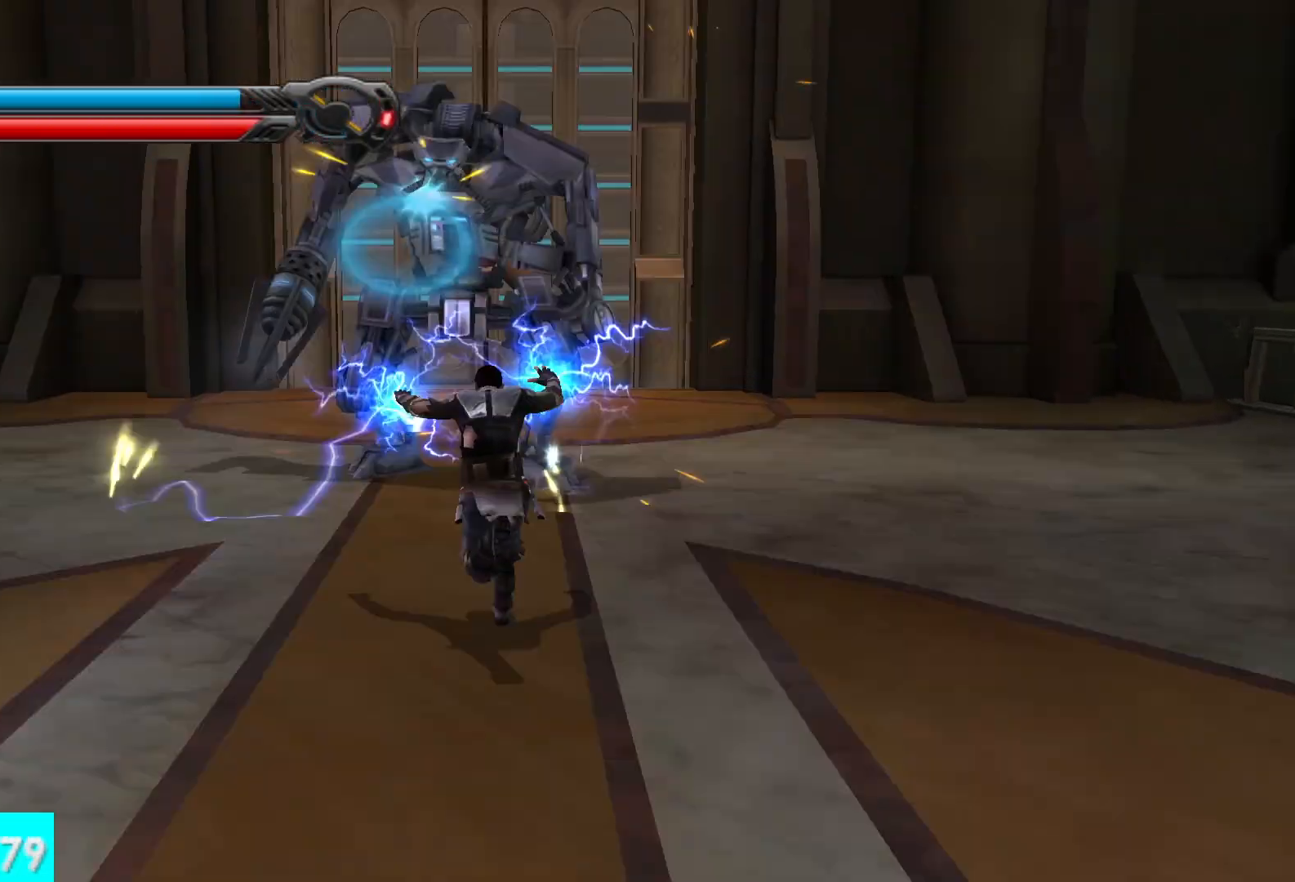
Gameplay with a controller (Xbox layout); each line is a JSON object with the inputs held at the frame after it. "button_events" lists button changes between this image and that frame as [ms after this image, input, new state], when the widget could be followed in between (sticks are given only as held states).
{"buttons": ["Y", "L2"], "left_stick": "center", "right_stick": "up", "button_events": []}
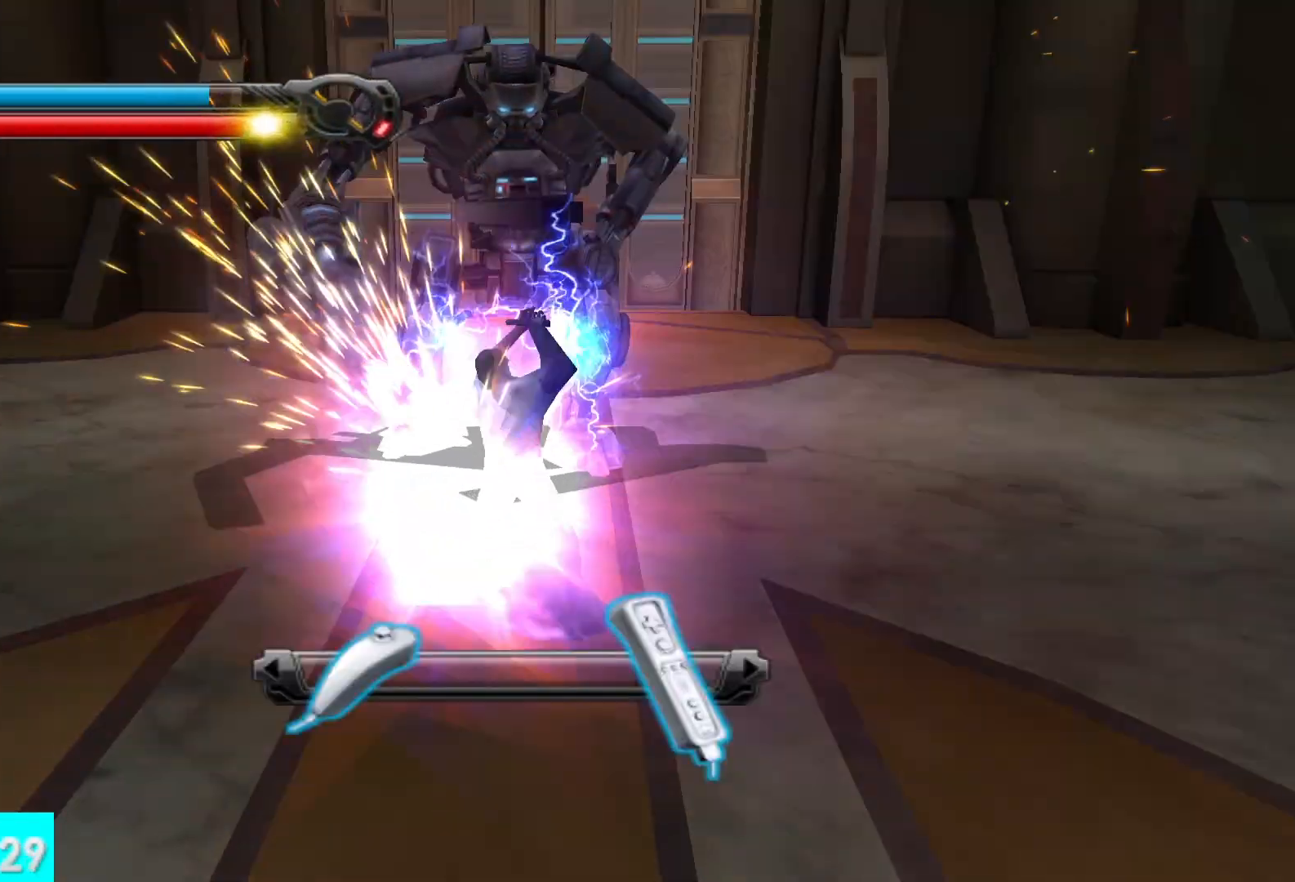
{"buttons": ["Y", "L2"], "left_stick": "center", "right_stick": "up", "button_events": []}
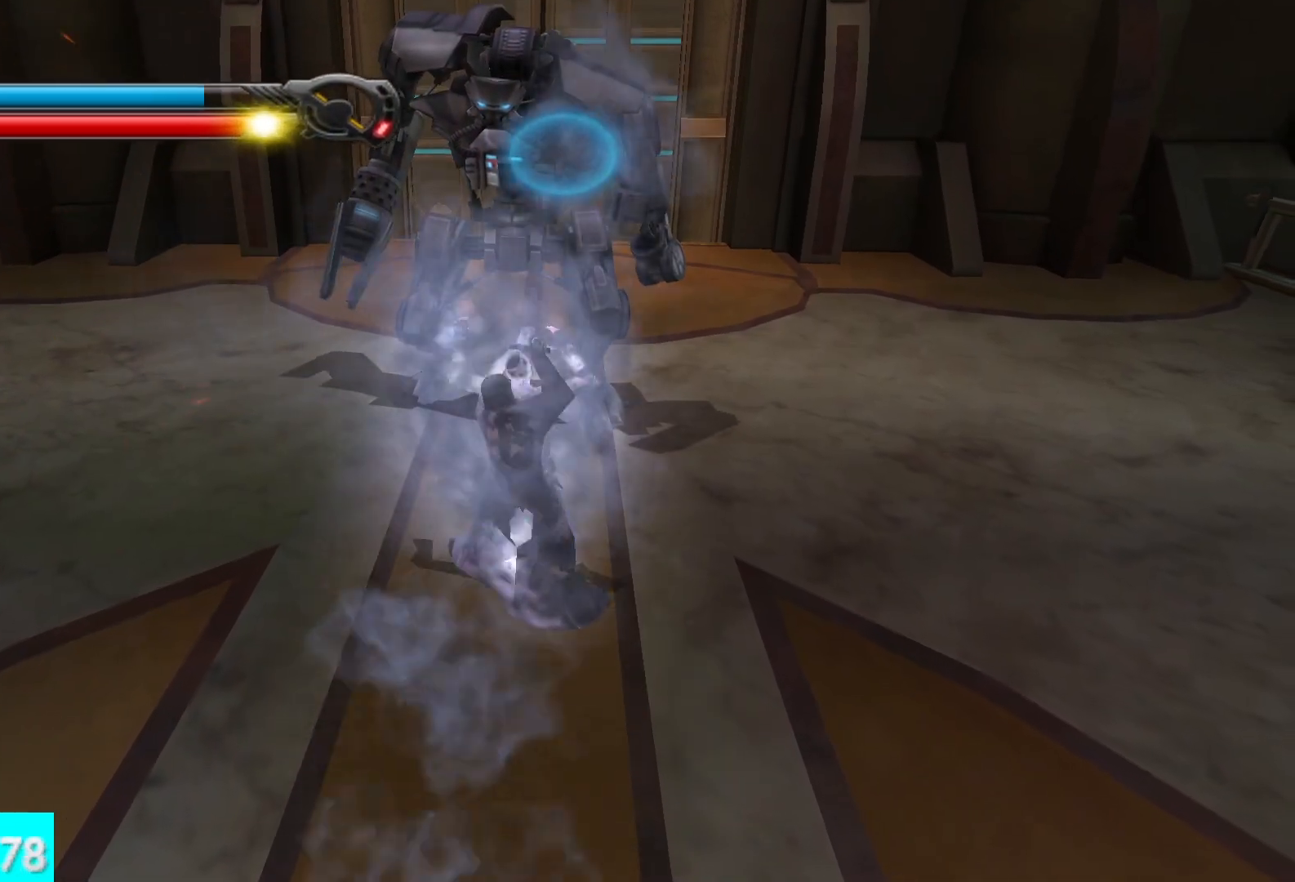
{"buttons": ["Y", "L2"], "left_stick": "center", "right_stick": "up", "button_events": [[83, "Y", "up"], [100, "L2", "up"], [150, "R2", "down"], [333, "L2", "down"], [333, "R2", "up"], [450, "Y", "down"]]}
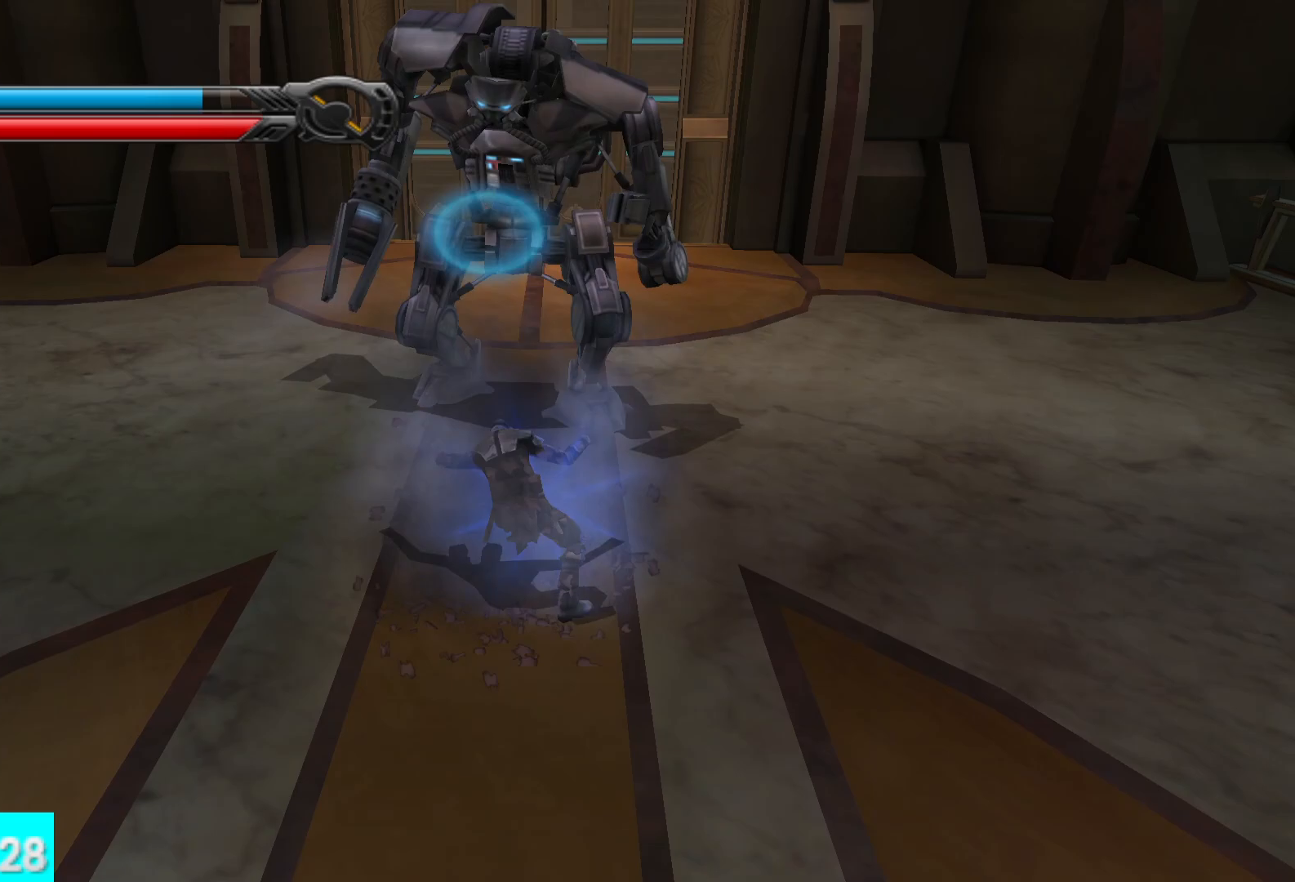
{"buttons": [], "left_stick": "down", "right_stick": "center", "button_events": [[133, "Y", "up"], [200, "L2", "up"]]}
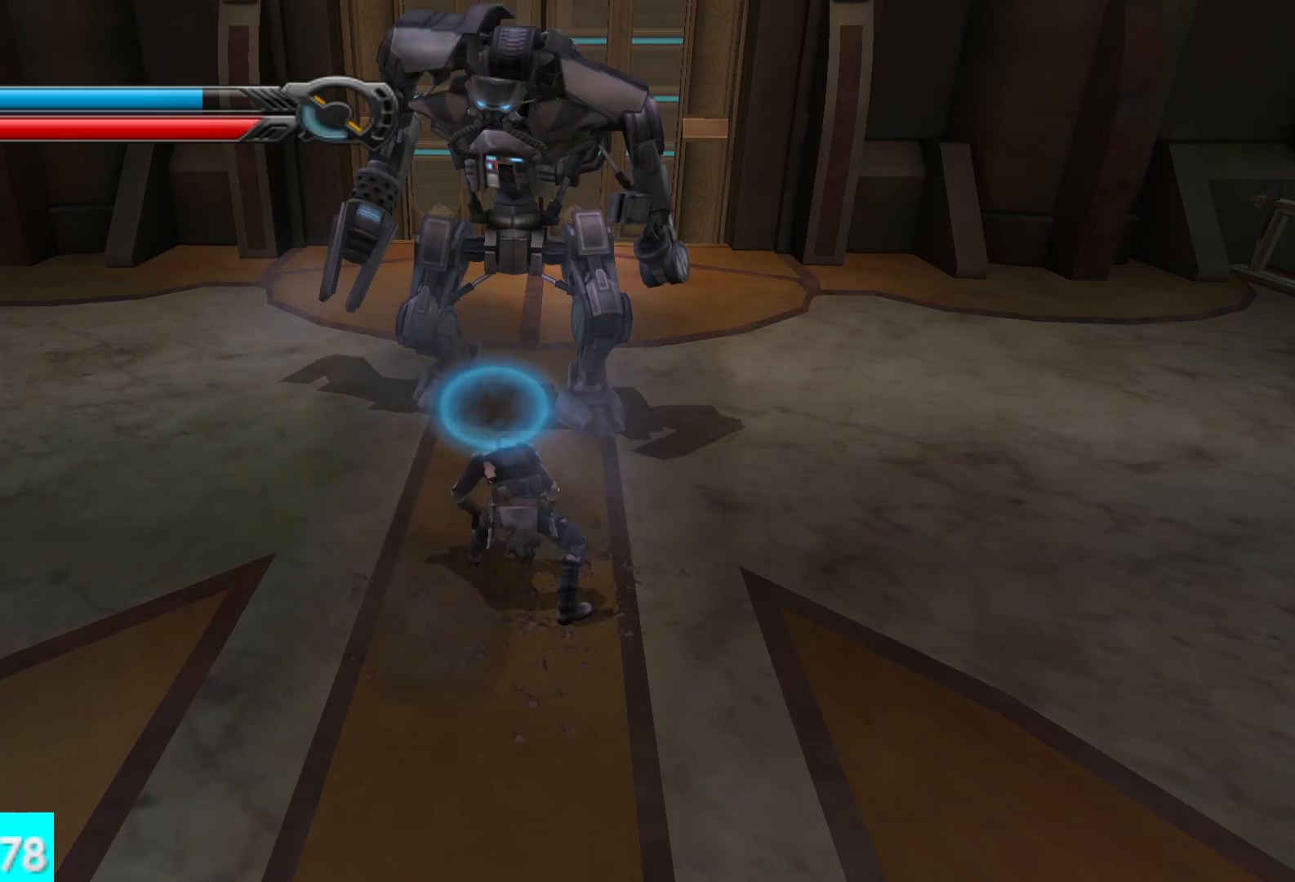
{"buttons": [], "left_stick": "down", "right_stick": "center", "button_events": [[367, "L1", "down"], [500, "L1", "up"]]}
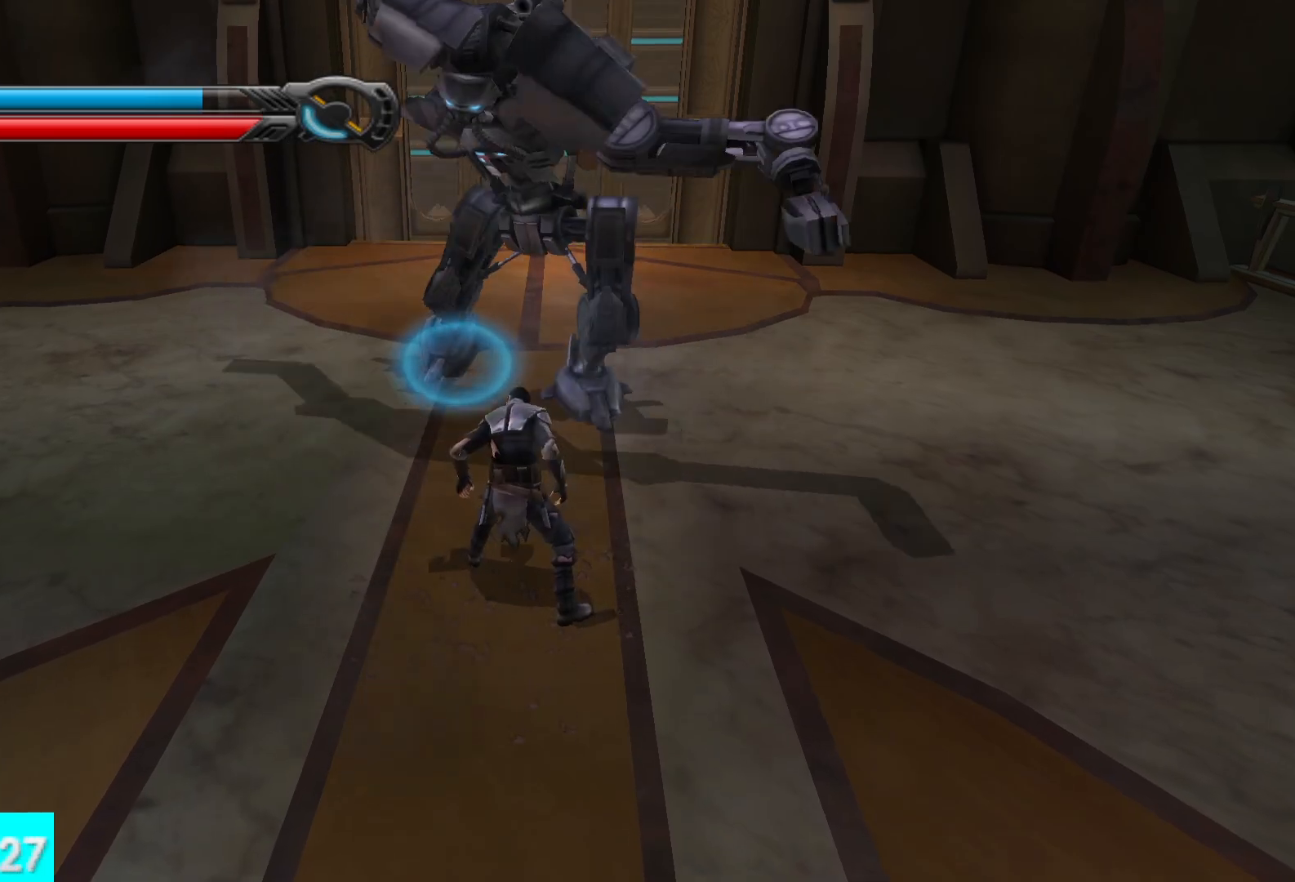
{"buttons": [], "left_stick": "down", "right_stick": "center", "button_events": [[100, "L1", "down"], [217, "L1", "up"], [317, "L1", "down"], [383, "A", "down"], [450, "L1", "up"], [483, "A", "up"]]}
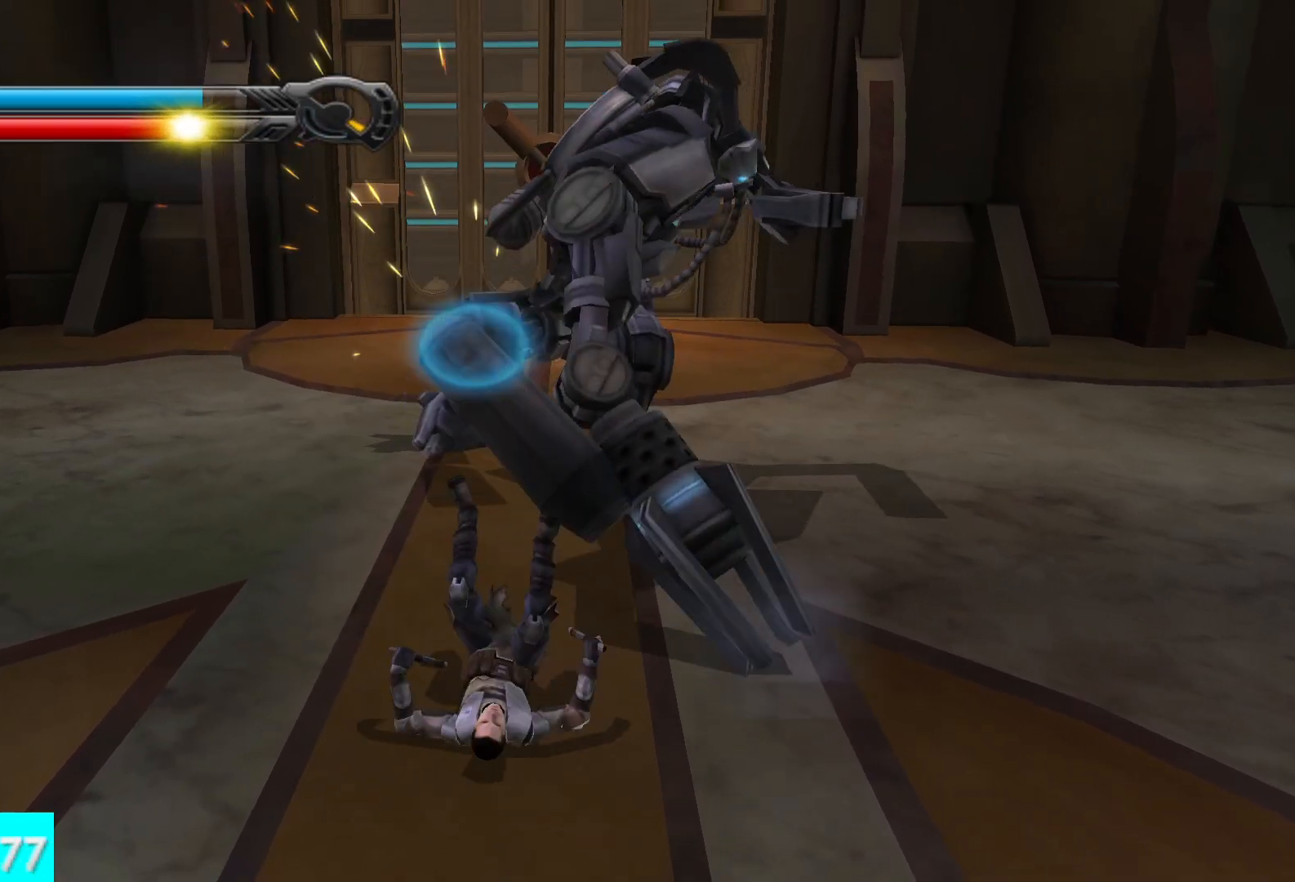
{"buttons": [], "left_stick": "down", "right_stick": "center", "button_events": [[50, "A", "down"], [100, "L2", "down"], [133, "A", "up"], [200, "R2", "down"], [217, "L2", "up"], [300, "R2", "up"], [350, "L2", "down"], [400, "R2", "down"], [467, "L2", "up"], [467, "R2", "up"]]}
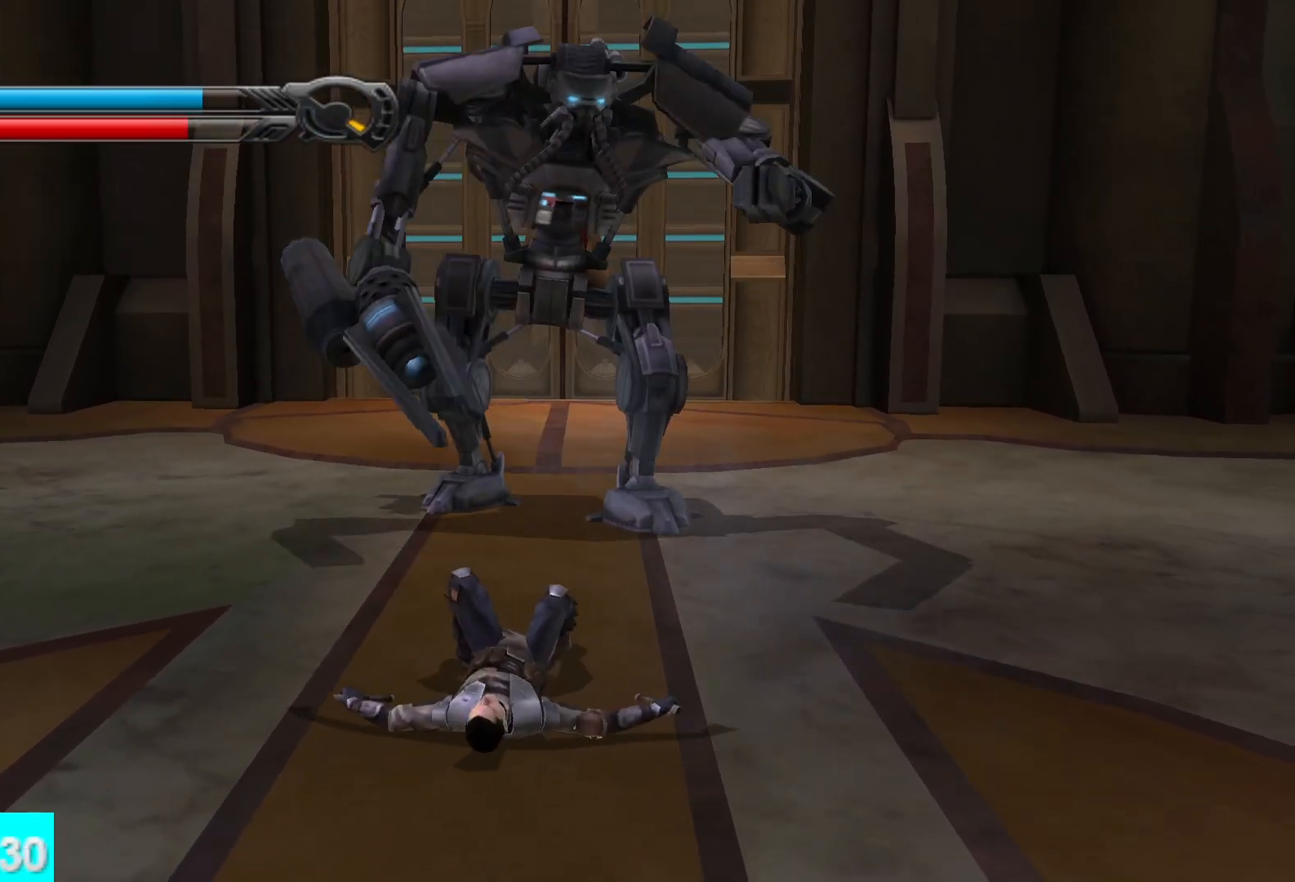
{"buttons": [], "left_stick": "down", "right_stick": "center", "button_events": [[50, "R2", "down"], [83, "L2", "down"], [117, "R2", "up"], [200, "L2", "up"], [200, "R2", "down"], [300, "R2", "up"]]}
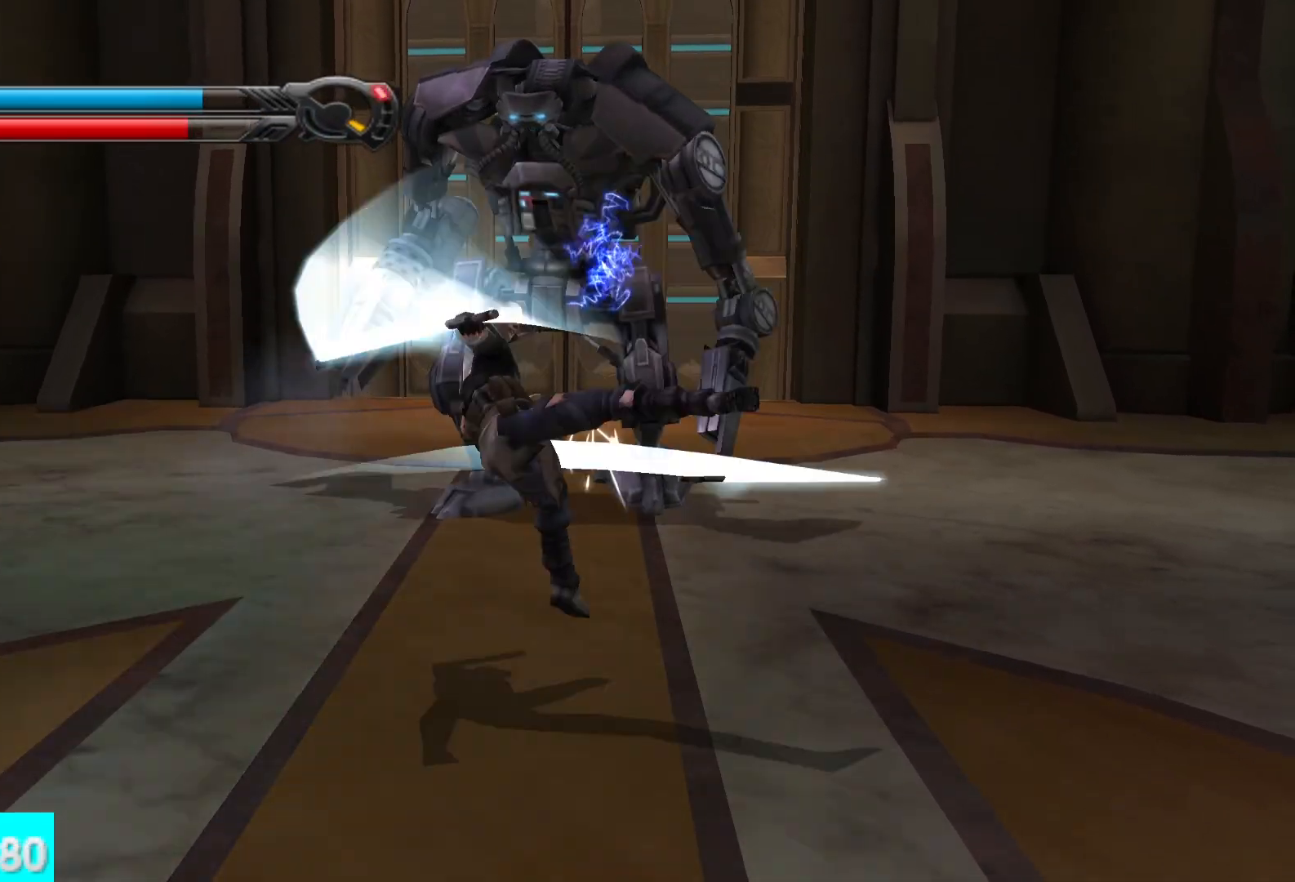
{"buttons": [], "left_stick": "down", "right_stick": "up-left", "button_events": []}
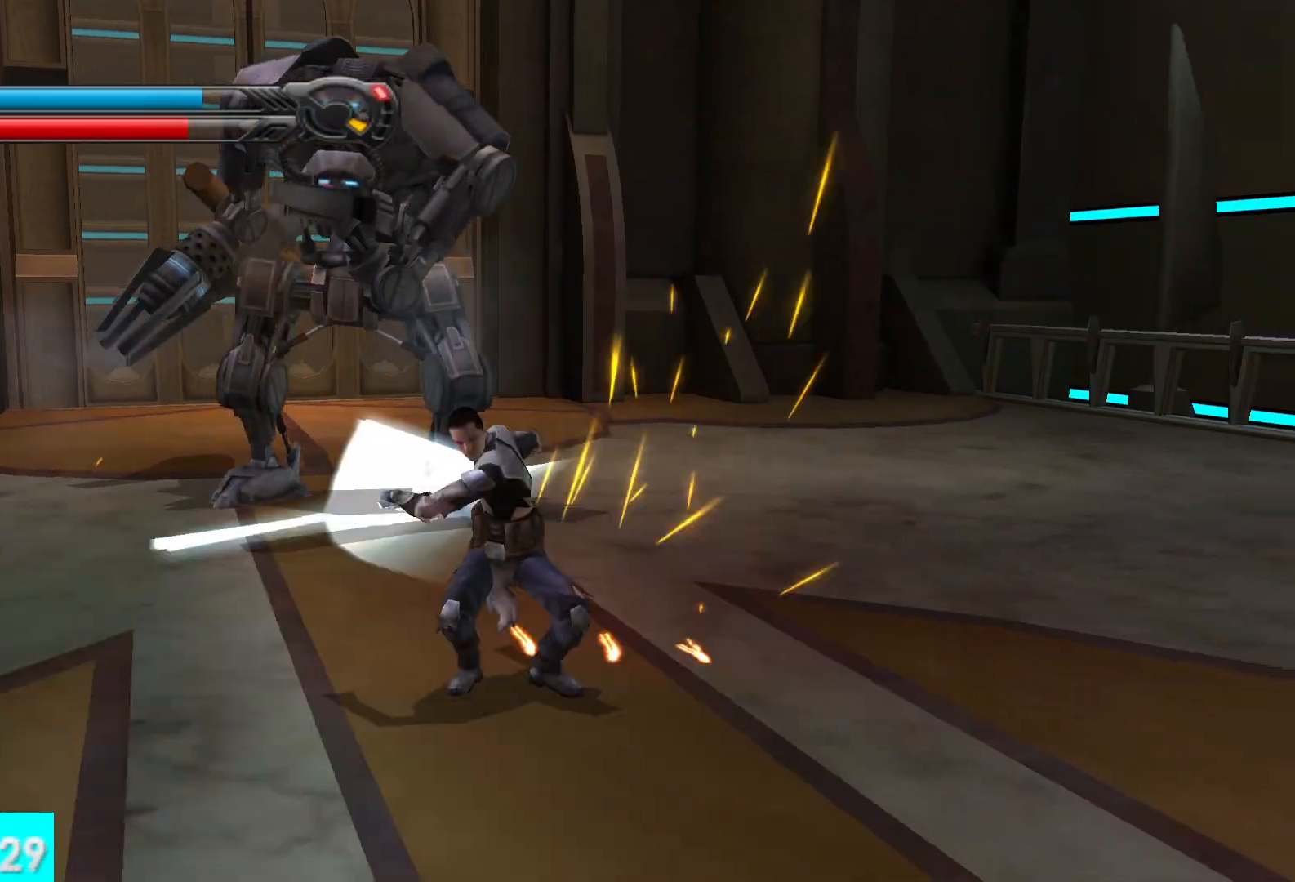
{"buttons": [], "left_stick": "down", "right_stick": "center", "button_events": []}
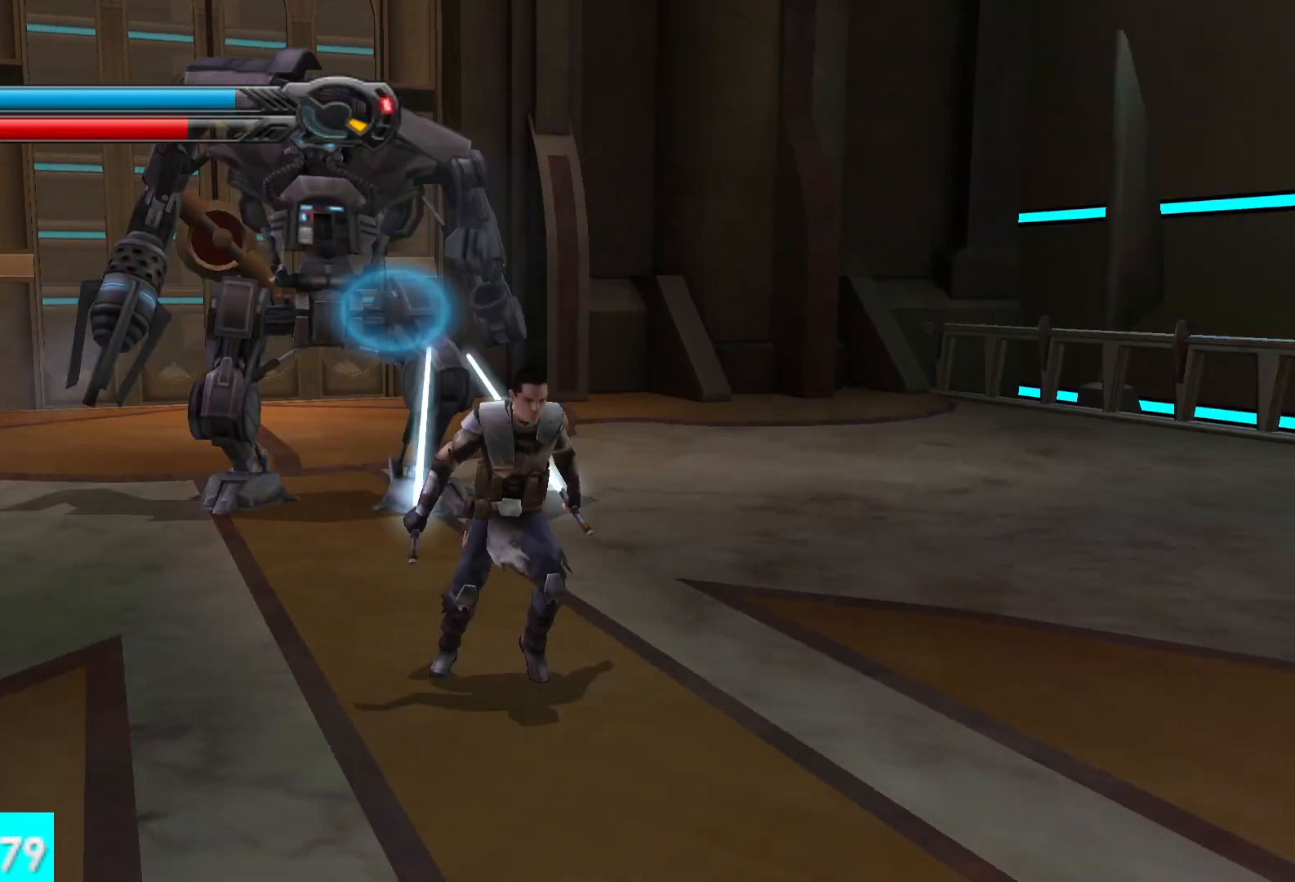
{"buttons": [], "left_stick": "up", "right_stick": "center", "button_events": []}
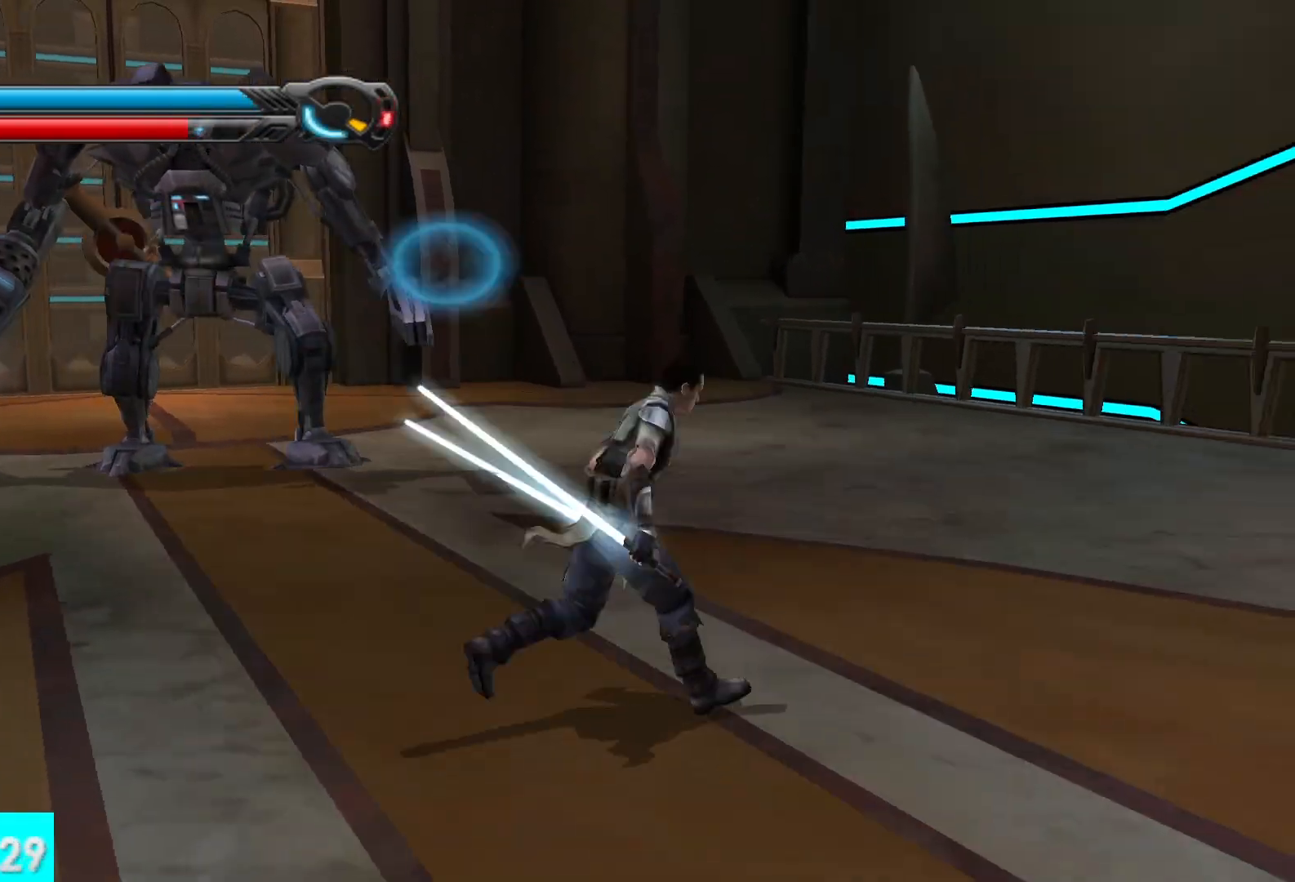
{"buttons": ["Y", "L2"], "left_stick": "center", "right_stick": "up", "button_events": [[100, "L2", "down"], [133, "Y", "down"]]}
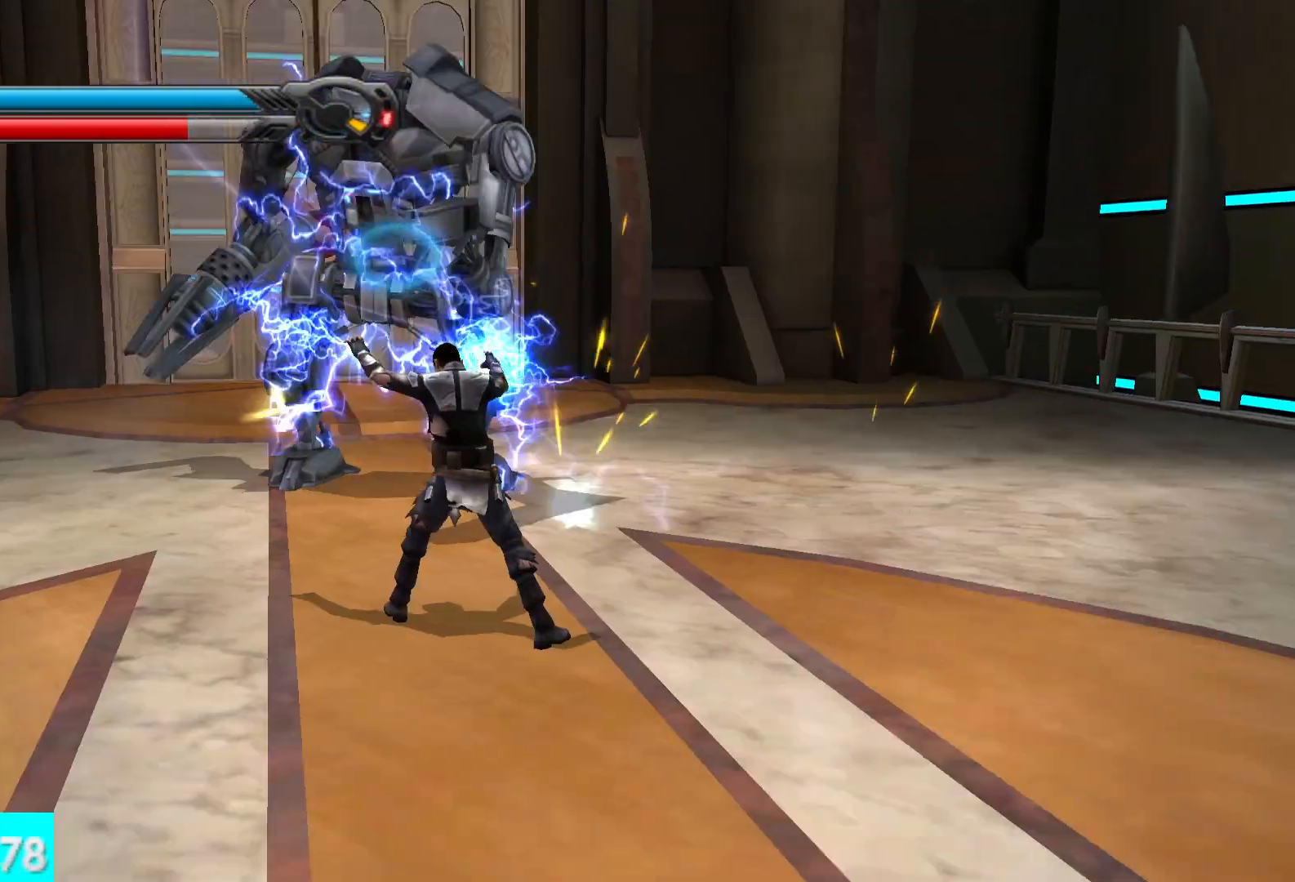
{"buttons": ["Y", "L2"], "left_stick": "center", "right_stick": "up", "button_events": []}
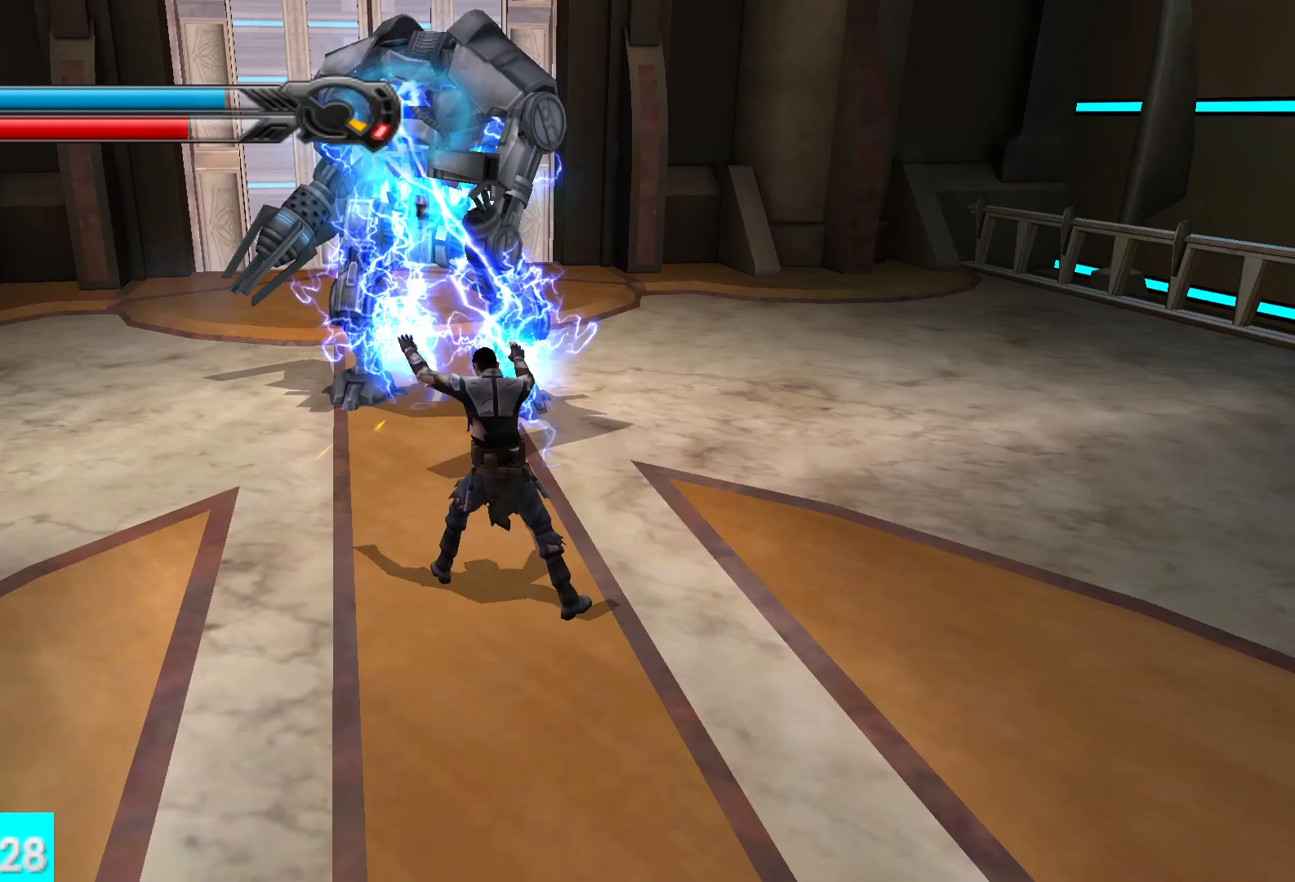
{"buttons": ["Y", "L2"], "left_stick": "center", "right_stick": "up", "button_events": []}
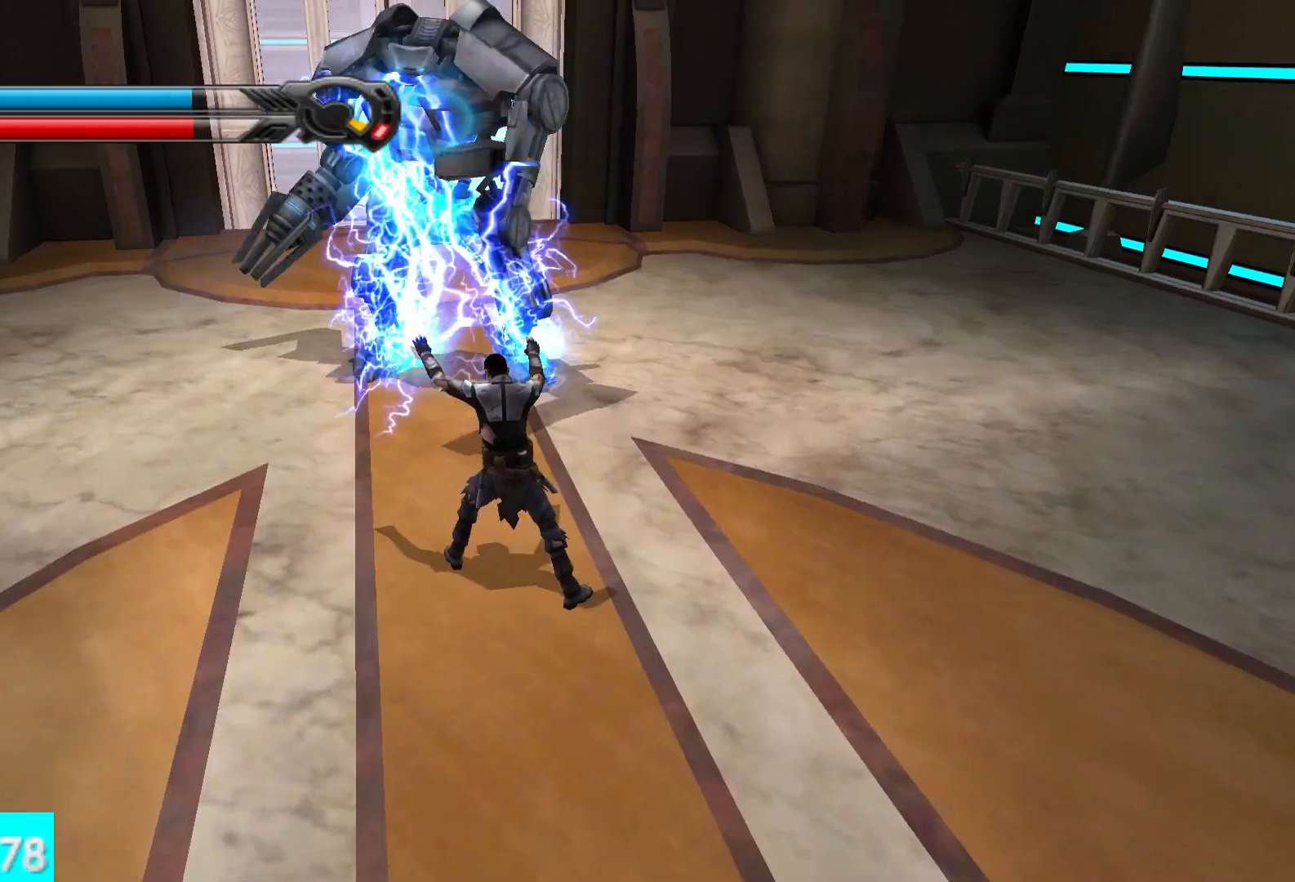
{"buttons": ["Y", "L2"], "left_stick": "center", "right_stick": "up", "button_events": []}
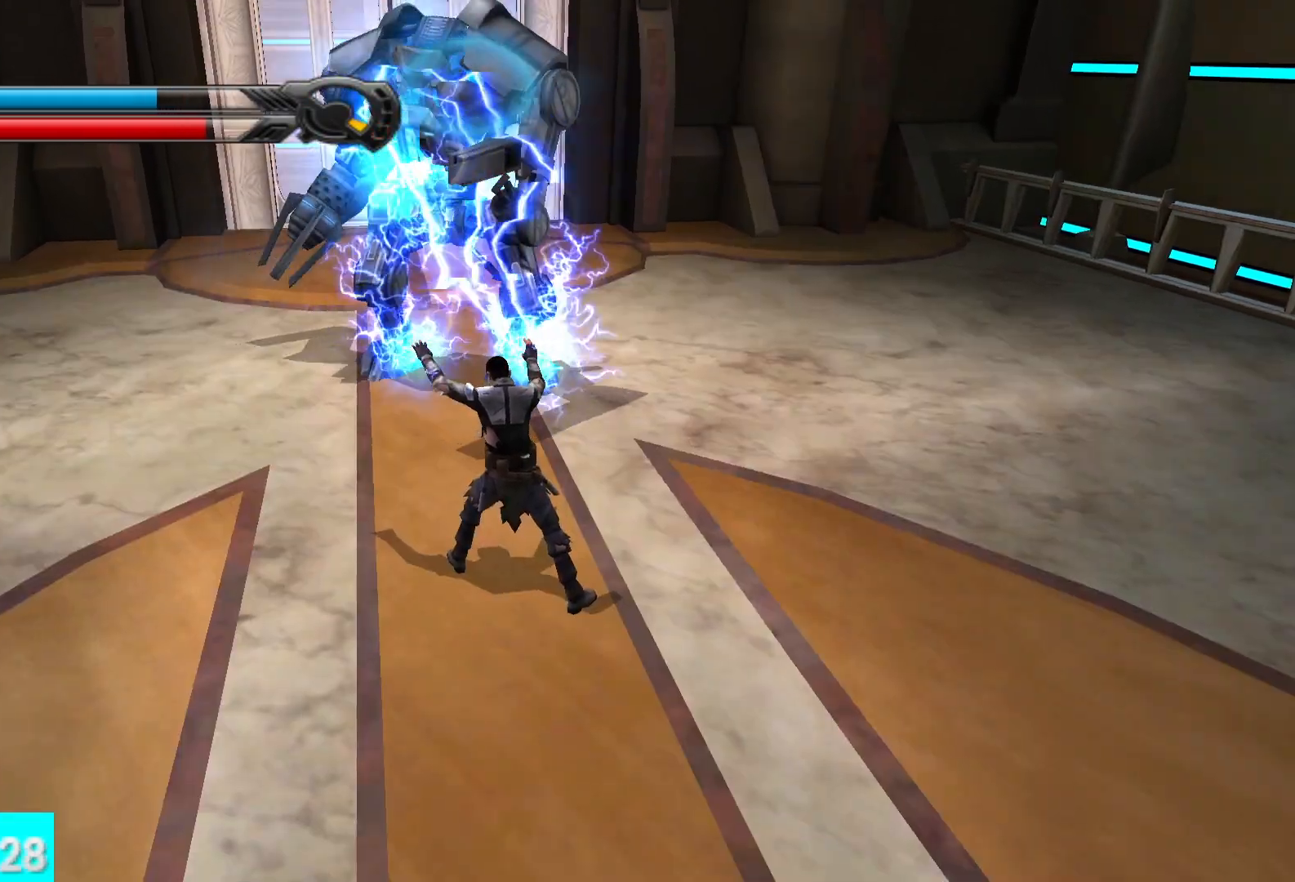
{"buttons": ["Y", "L2"], "left_stick": "center", "right_stick": "up", "button_events": []}
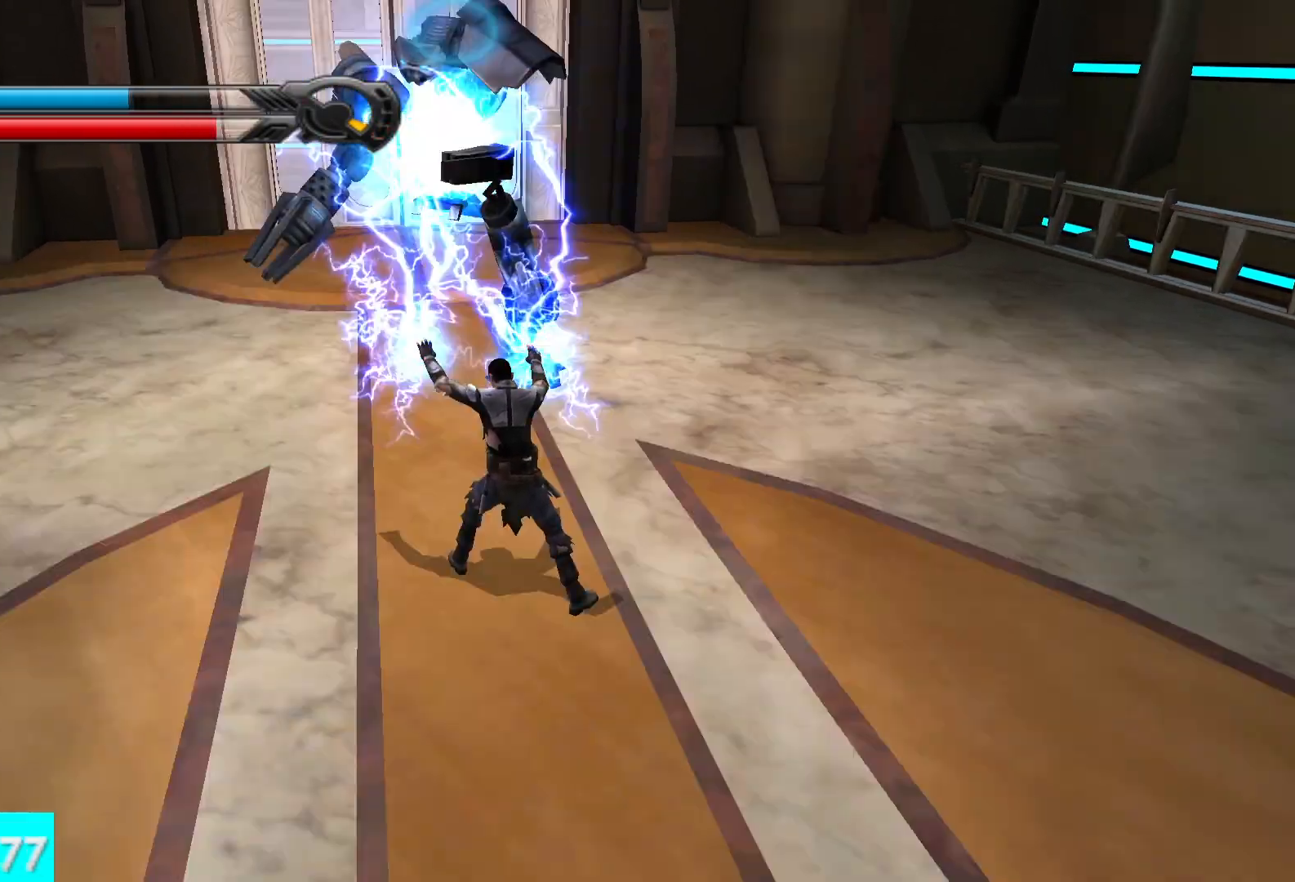
{"buttons": [], "left_stick": "up", "right_stick": "center", "button_events": [[350, "Y", "up"], [400, "L2", "up"]]}
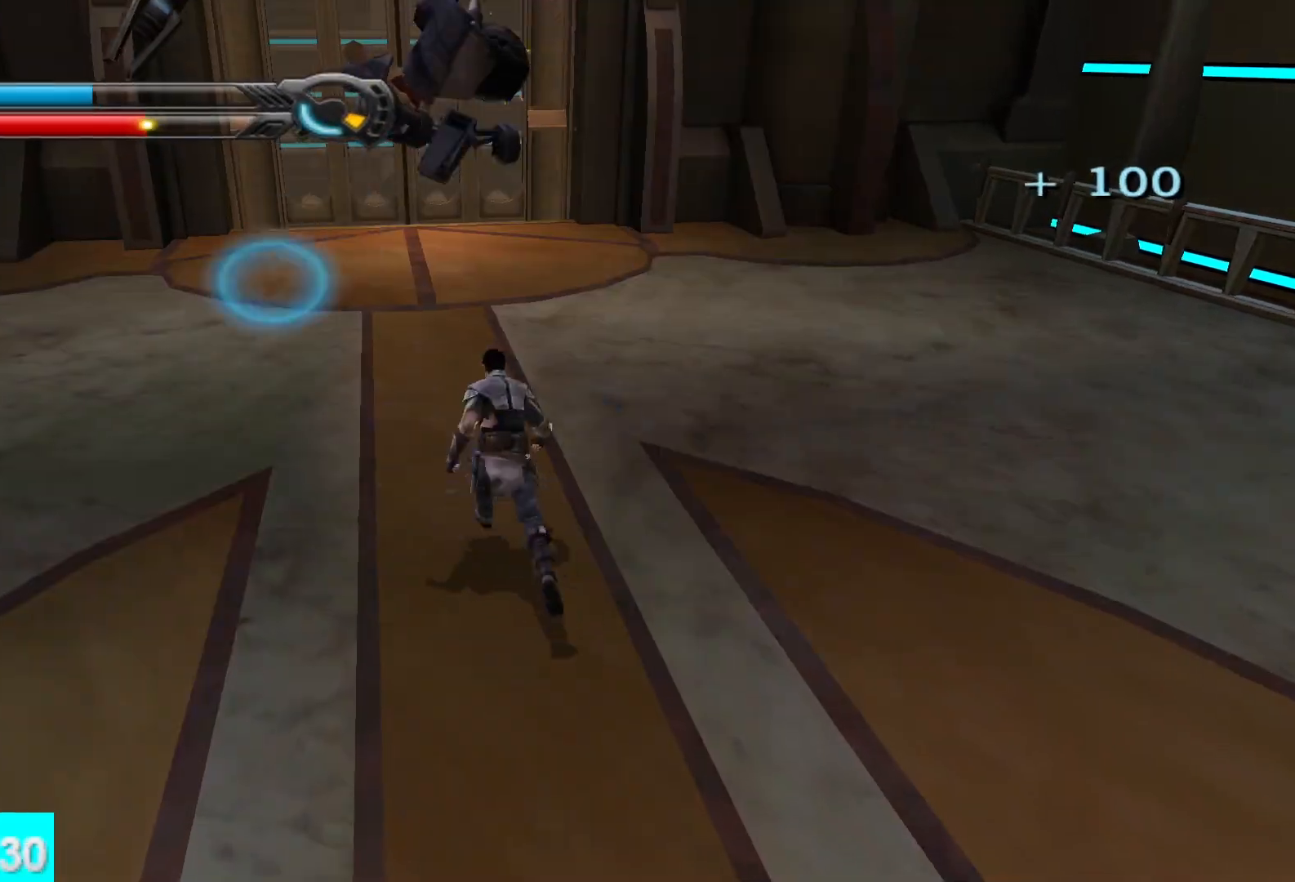
{"buttons": [], "left_stick": "up", "right_stick": "center", "button_events": [[217, "L1", "down"], [367, "L1", "up"]]}
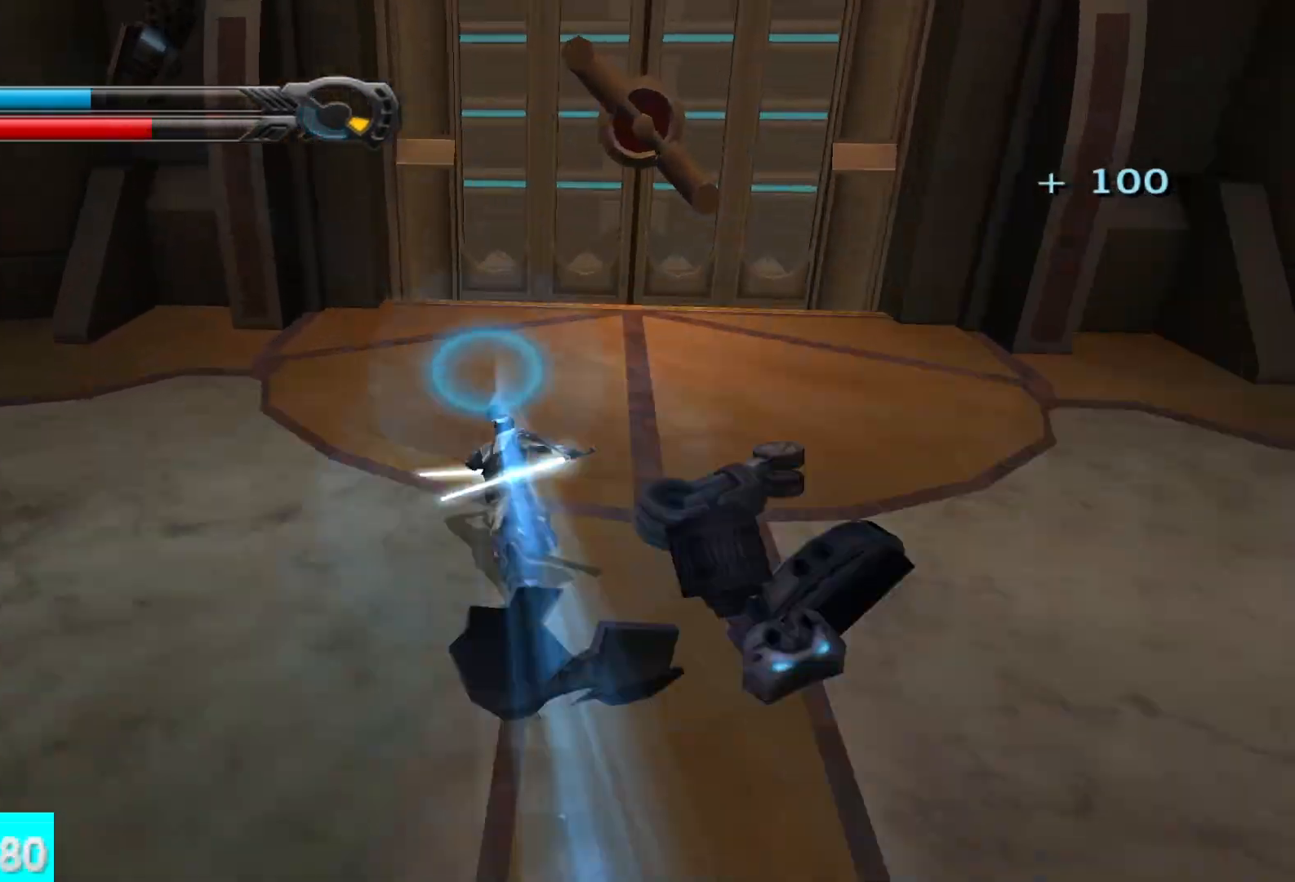
{"buttons": [], "left_stick": "up", "right_stick": "center", "button_events": []}
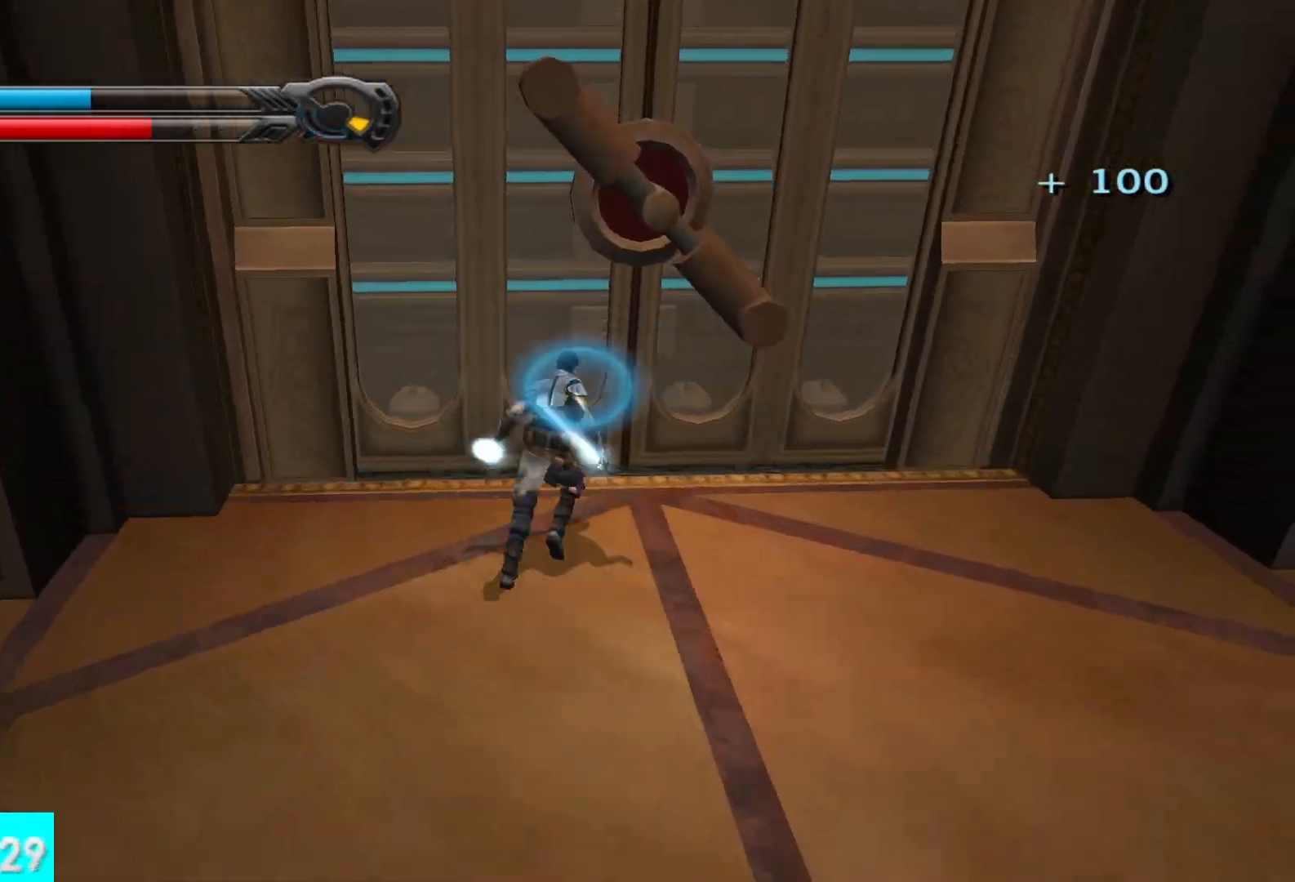
{"buttons": [], "left_stick": "center", "right_stick": "center", "button_events": []}